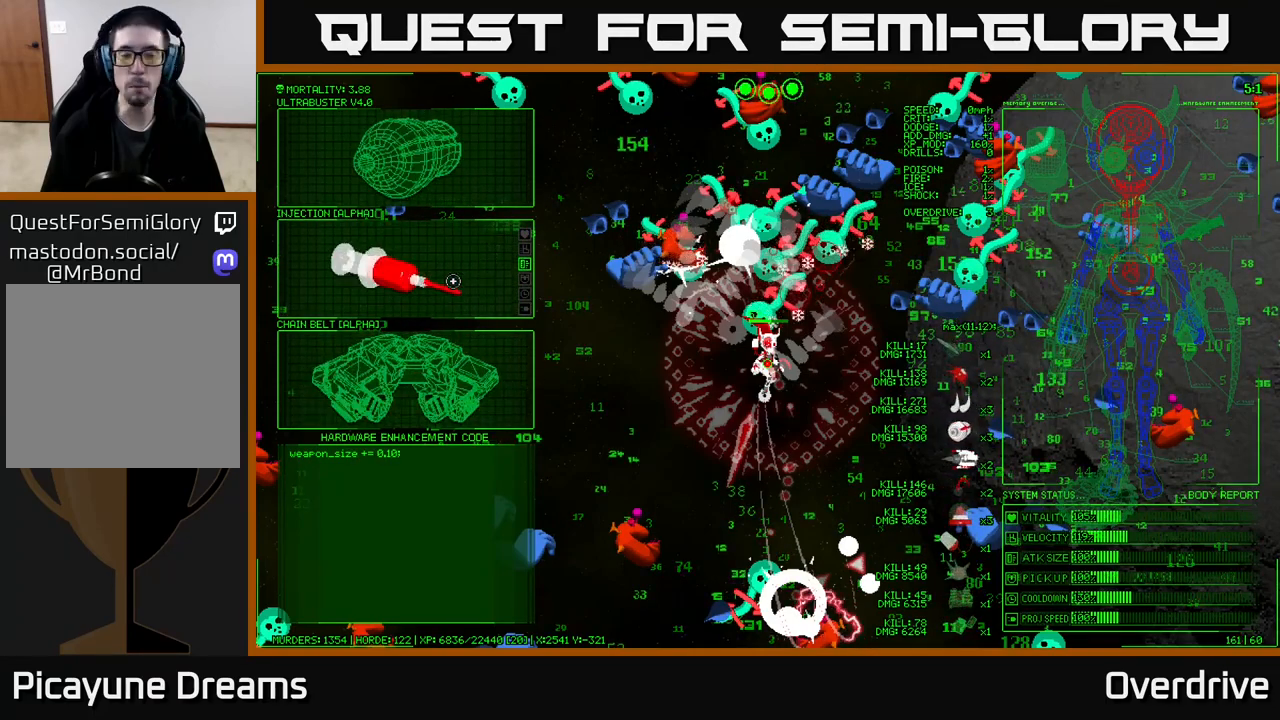
Gameplay with a controller (Xbox layout); each line is a JSON object with the inputs held at the frame after it. "events" lists button and stick changes between this image and that frame as [ms after this image, input, new state], when the widget could be followed in between.
{"buttons": [], "left_stick": "center", "right_stick": "center", "events": []}
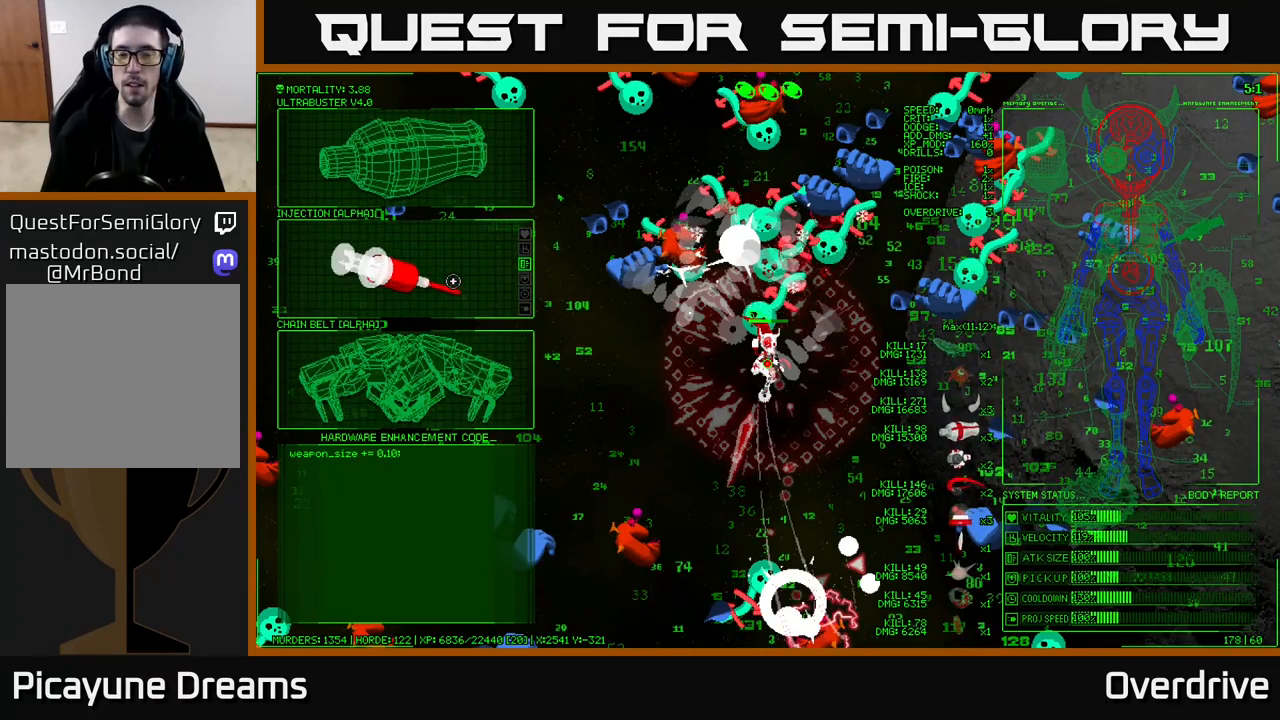
{"buttons": [], "left_stick": "center", "right_stick": "center", "events": []}
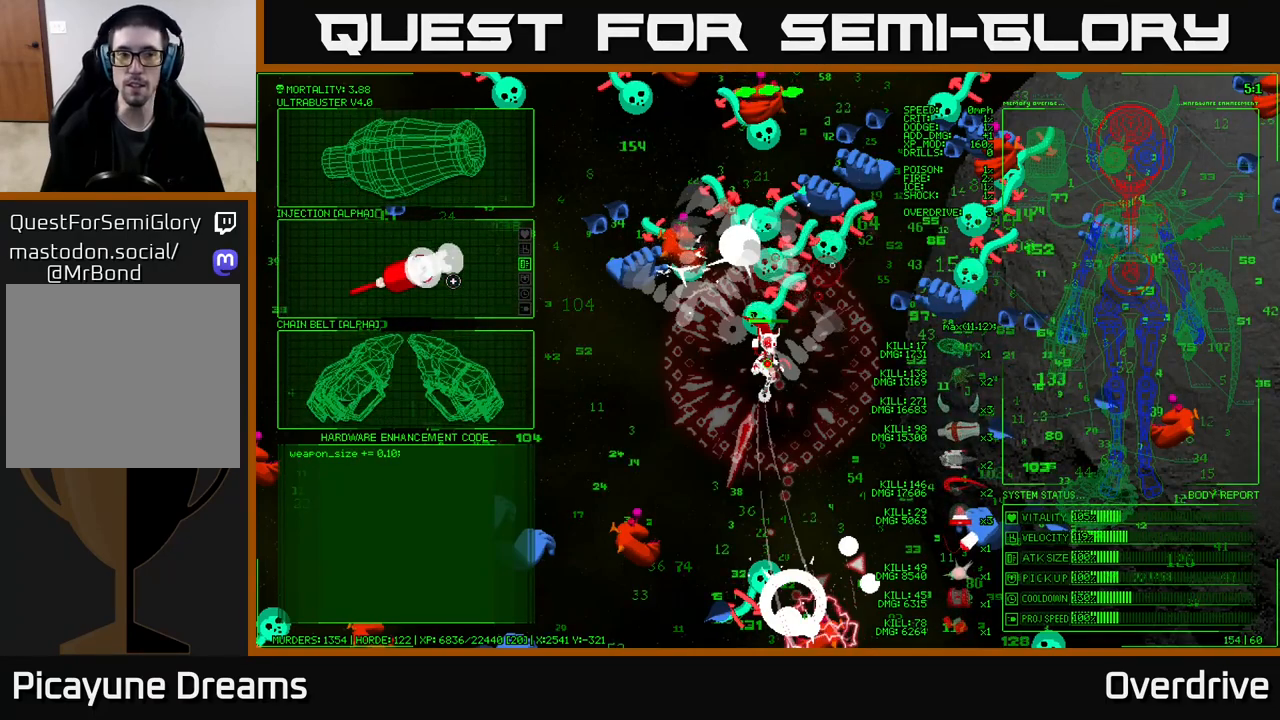
{"buttons": [], "left_stick": "up", "right_stick": "center", "events": [[217, "left_stick", "up"]]}
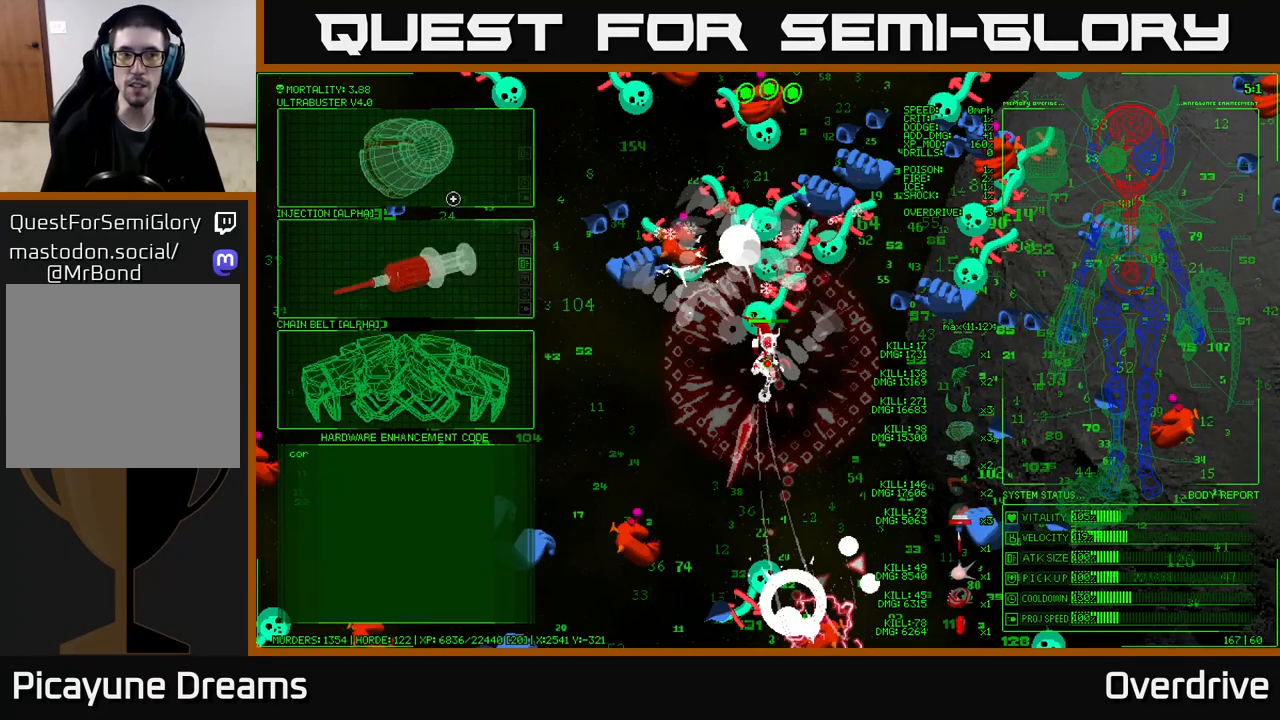
{"buttons": [], "left_stick": "up", "right_stick": "center", "events": [[183, "left_stick", "down"], [500, "left_stick", "up"]]}
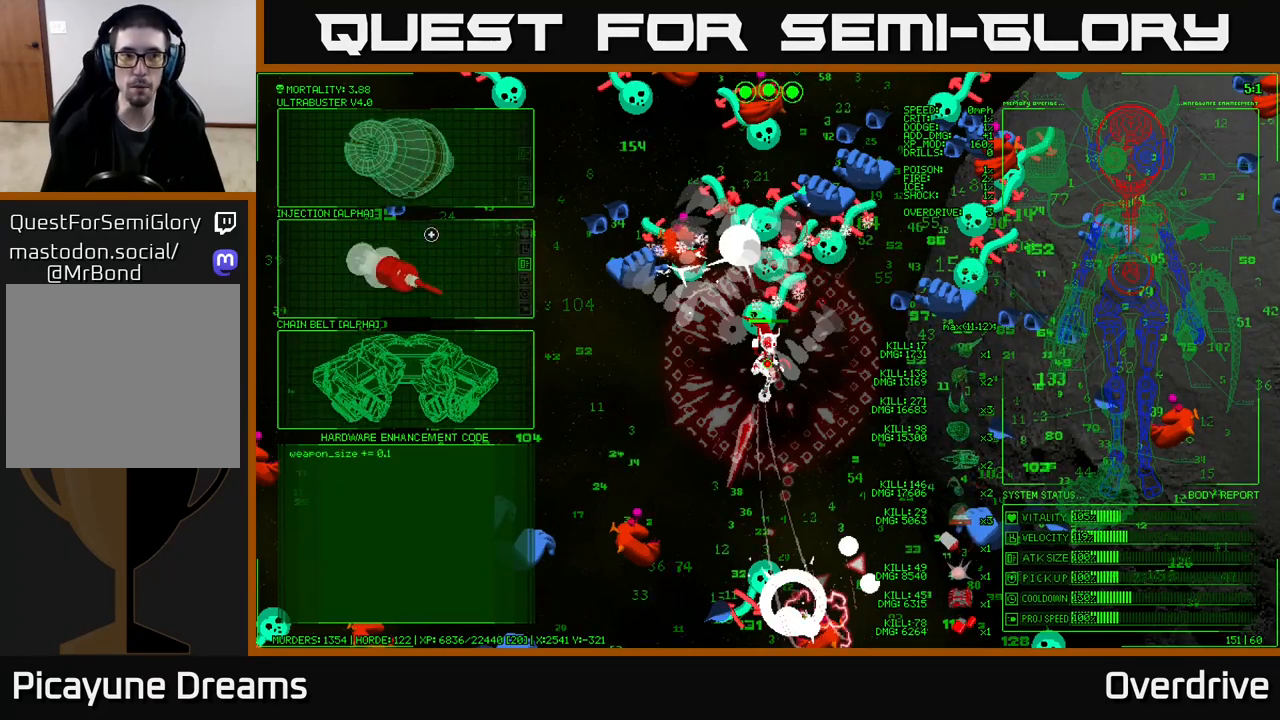
{"buttons": [], "left_stick": "down", "right_stick": "center", "events": [[267, "left_stick", "center"], [333, "A", "down"], [400, "A", "up"], [483, "left_stick", "down"]]}
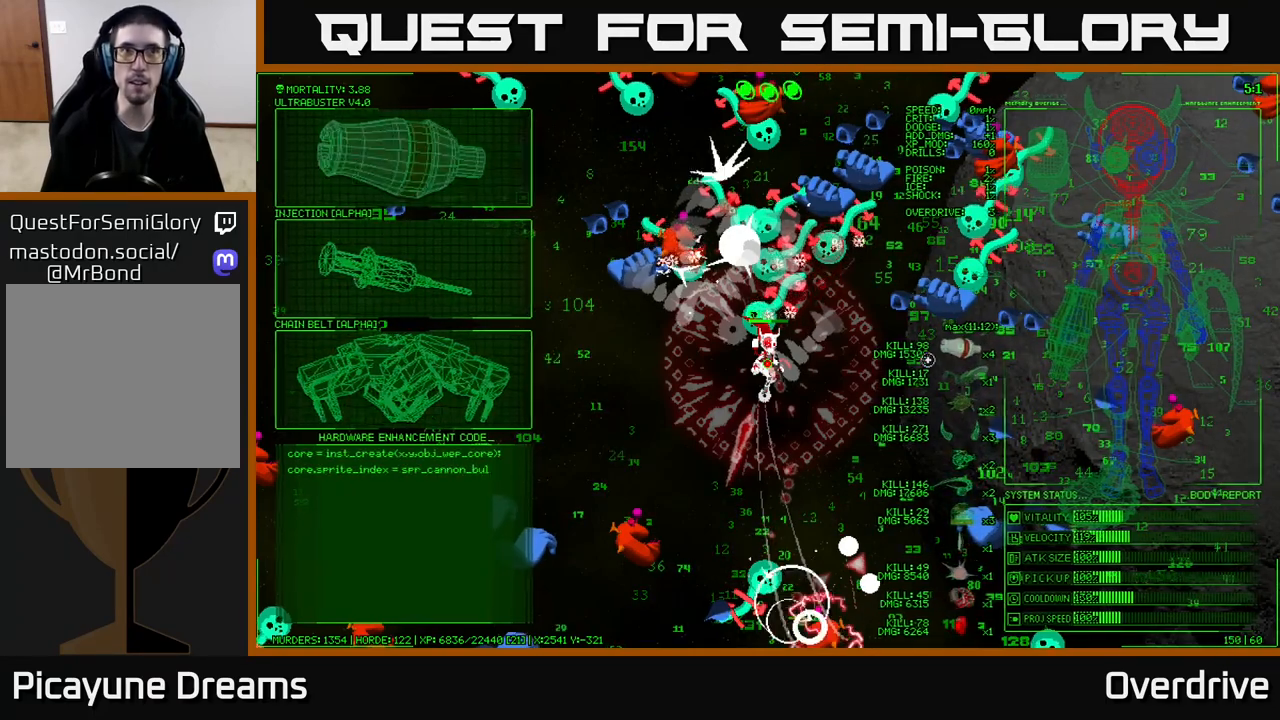
{"buttons": [], "left_stick": "down", "right_stick": "down", "events": [[117, "right_stick", "up-left"], [483, "right_stick", "down"]]}
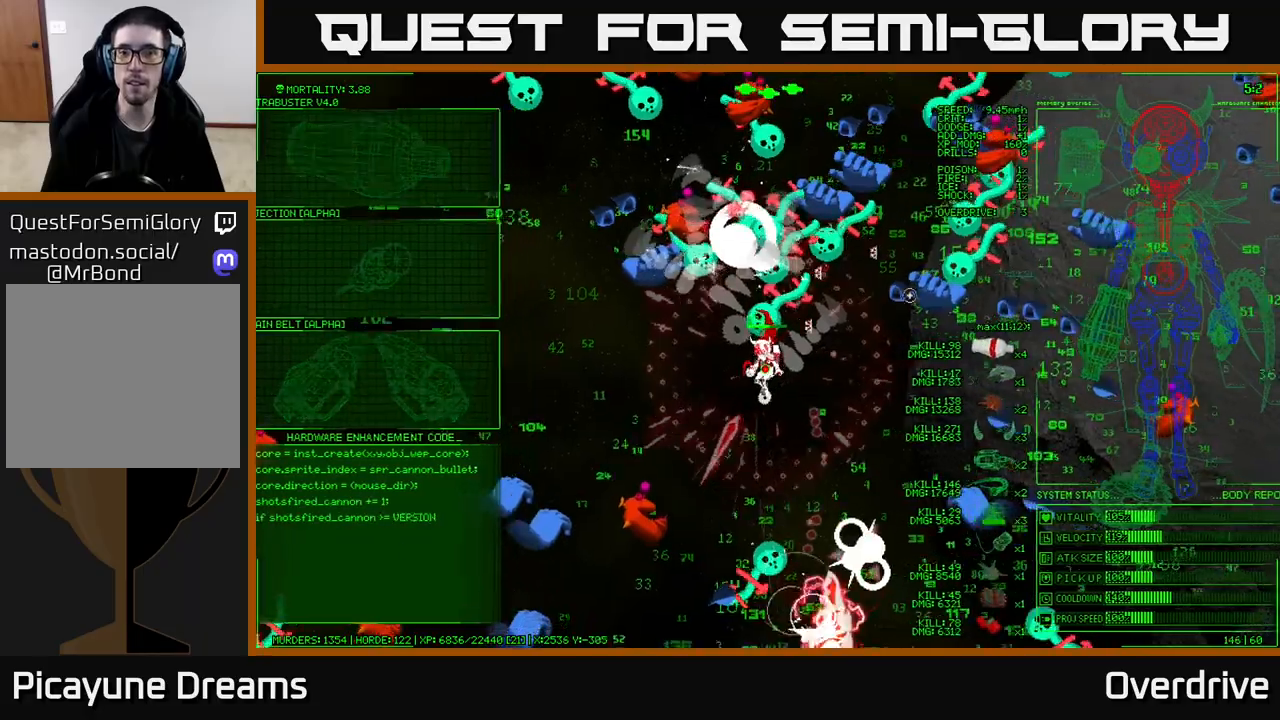
{"buttons": [], "left_stick": "down-right", "right_stick": "down", "events": [[317, "left_stick", "down-right"]]}
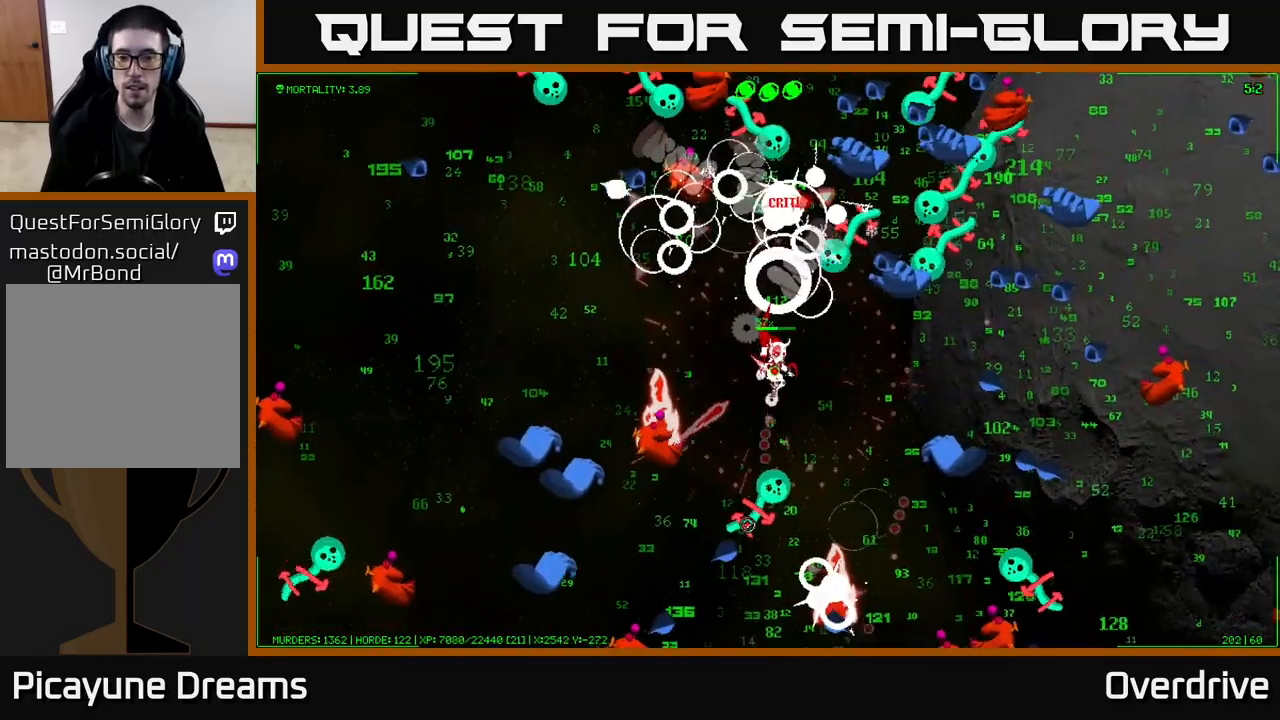
{"buttons": [], "left_stick": "down", "right_stick": "down-right", "events": [[317, "left_stick", "down"], [400, "right_stick", "down-right"]]}
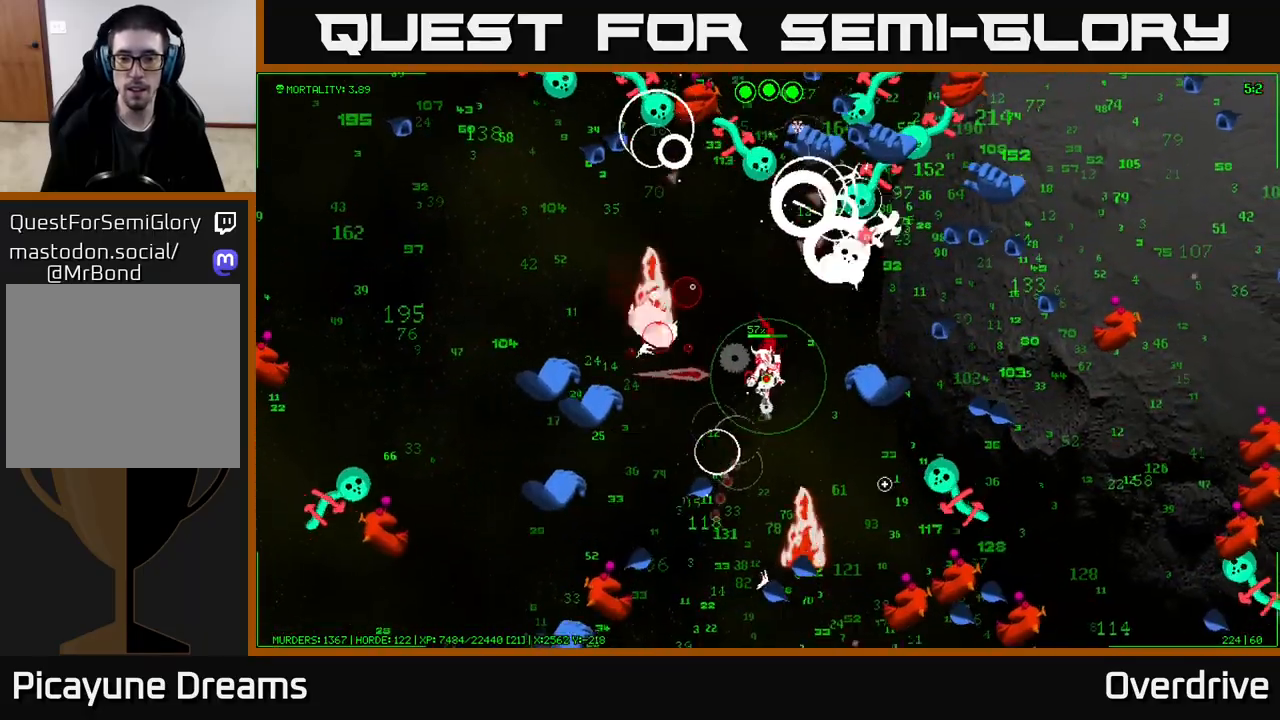
{"buttons": [], "left_stick": "down", "right_stick": "down", "events": [[33, "right_stick", "down"]]}
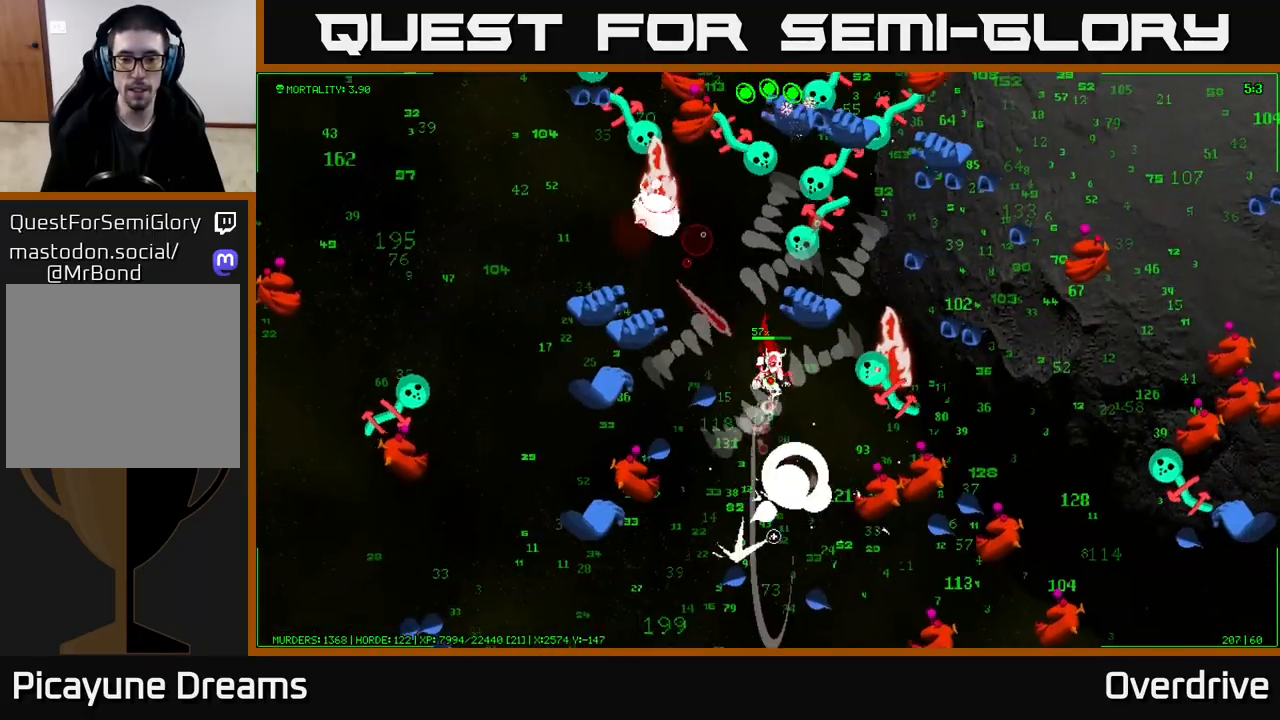
{"buttons": [], "left_stick": "down", "right_stick": "down", "events": []}
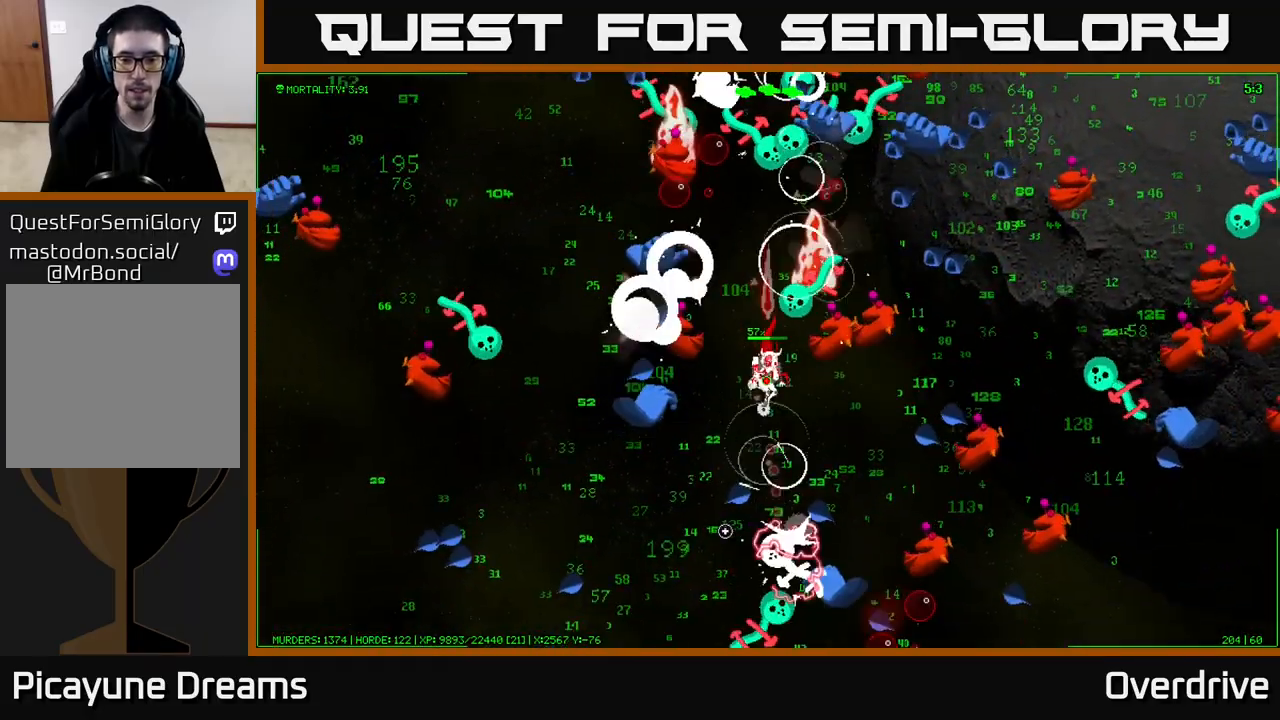
{"buttons": [], "left_stick": "down-left", "right_stick": "down-right", "events": [[33, "left_stick", "down-left"], [500, "right_stick", "down-right"]]}
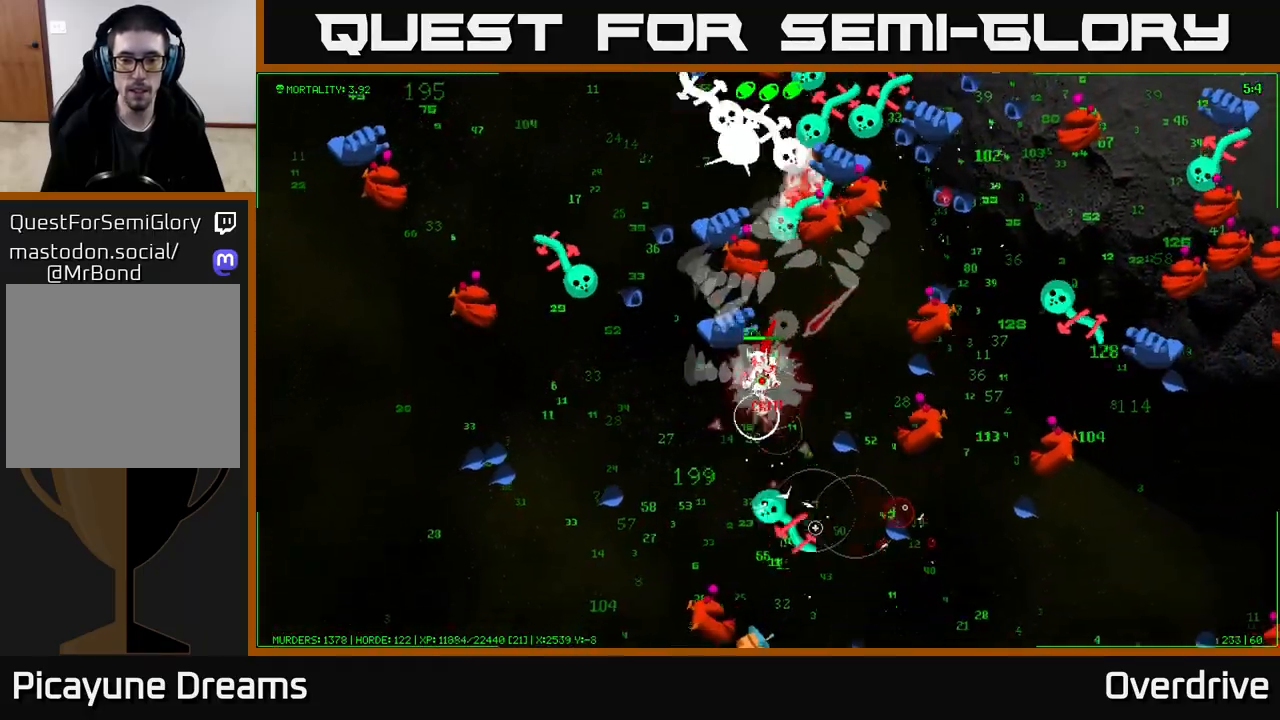
{"buttons": [], "left_stick": "down-left", "right_stick": "down", "events": [[333, "right_stick", "right"], [467, "right_stick", "down"]]}
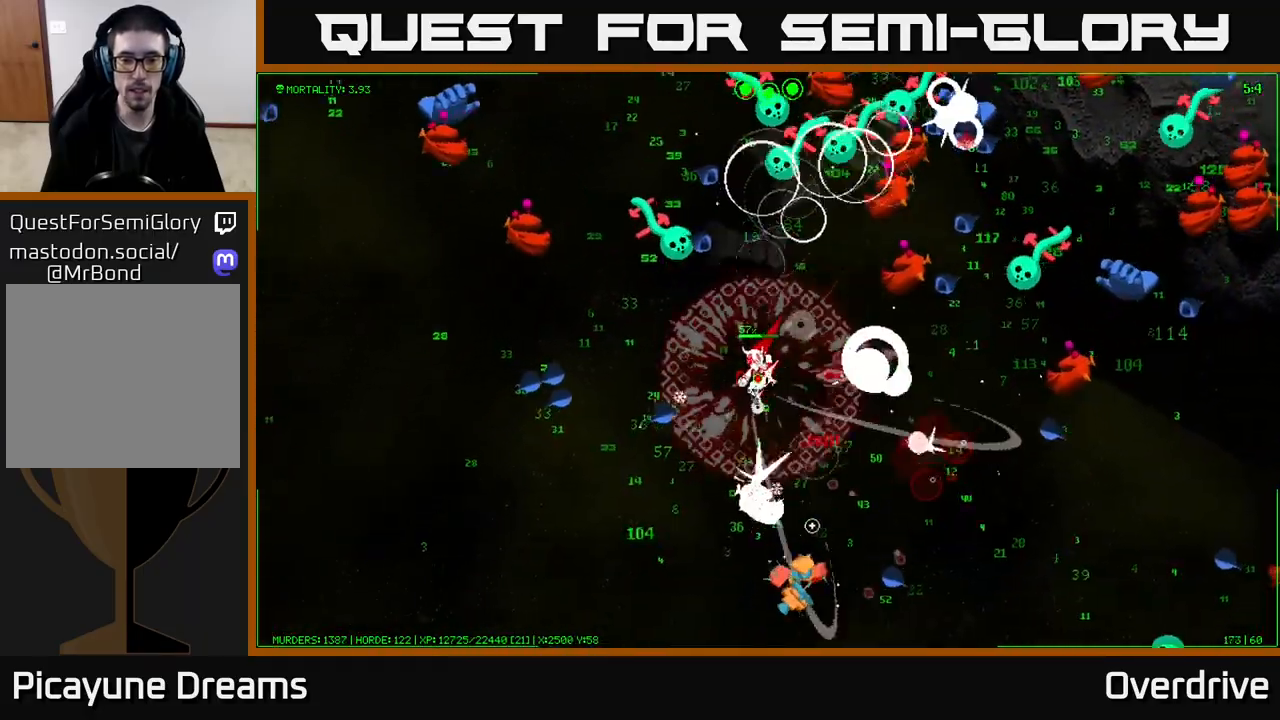
{"buttons": [], "left_stick": "down", "right_stick": "down-right", "events": [[50, "left_stick", "down"], [200, "left_stick", "down-left"], [233, "right_stick", "right"], [450, "left_stick", "down"], [483, "right_stick", "down-right"]]}
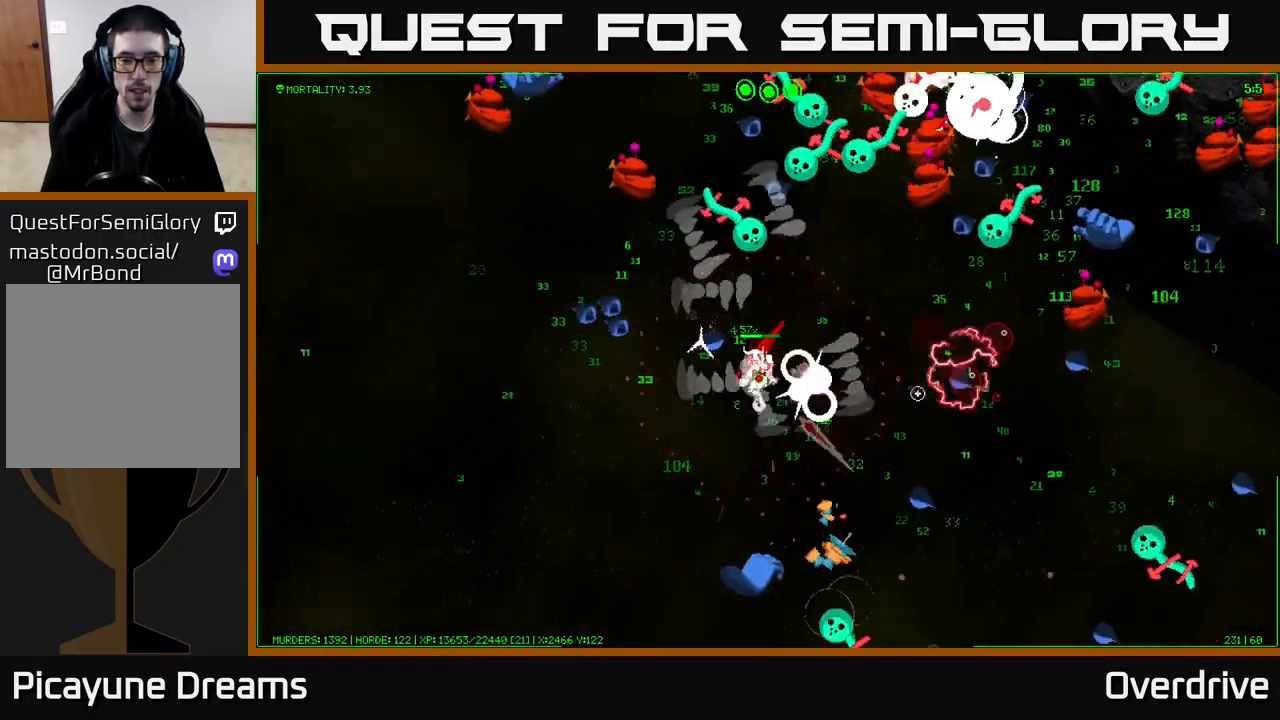
{"buttons": [], "left_stick": "down-left", "right_stick": "down-right", "events": [[183, "left_stick", "down-left"]]}
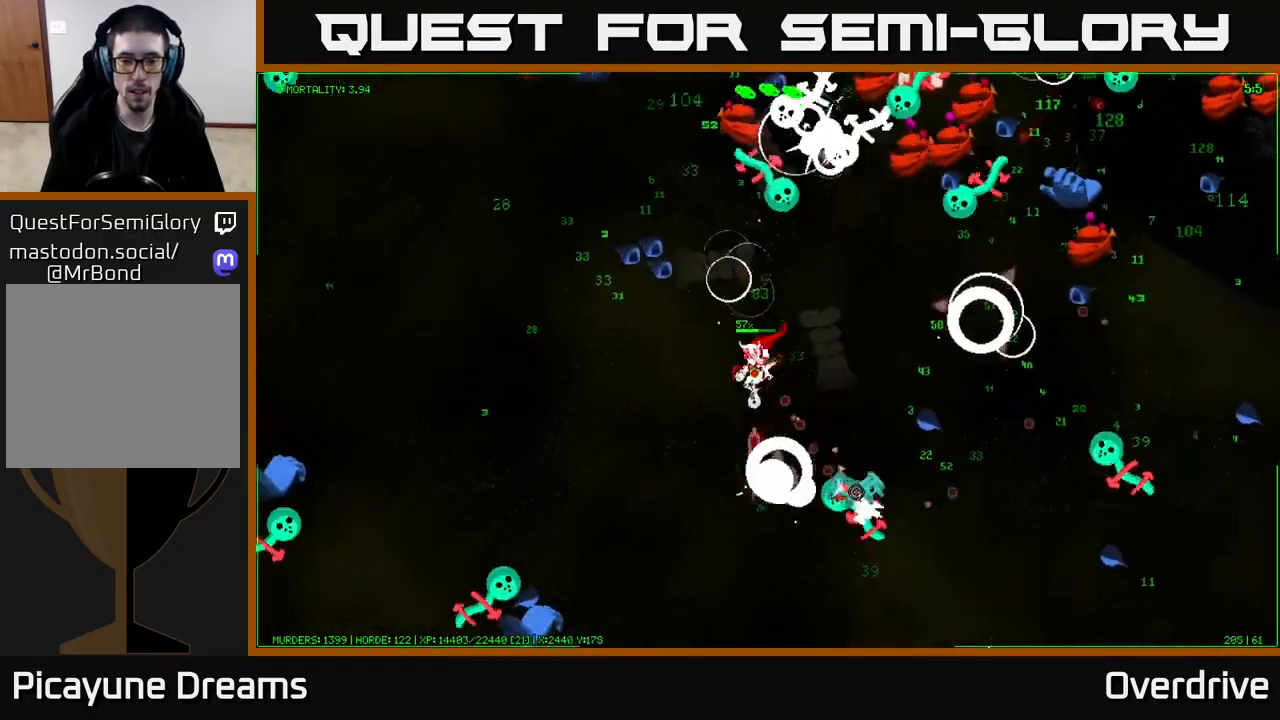
{"buttons": [], "left_stick": "down-right", "right_stick": "down-right", "events": [[283, "left_stick", "down"], [400, "left_stick", "down-right"]]}
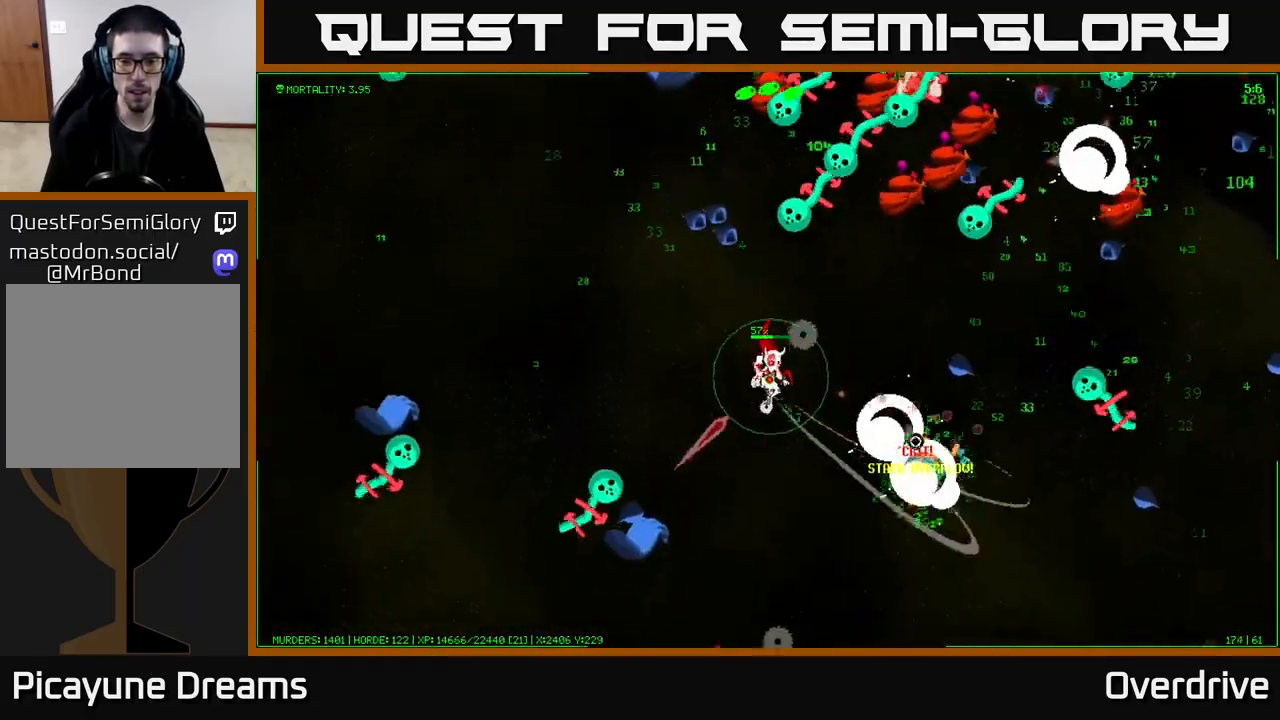
{"buttons": [], "left_stick": "down-right", "right_stick": "right", "events": [[233, "right_stick", "right"]]}
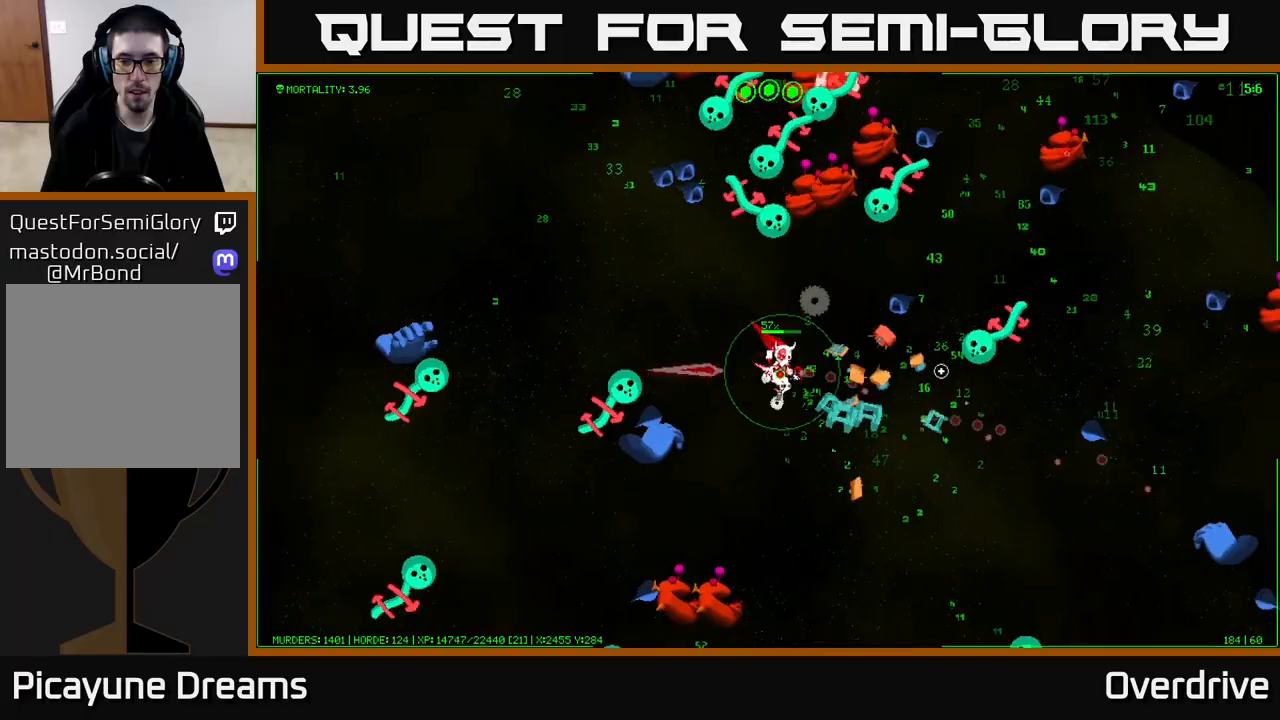
{"buttons": [], "left_stick": "down-right", "right_stick": "up", "events": [[17, "left_stick", "right"], [83, "right_stick", "up-right"], [300, "right_stick", "up"], [400, "left_stick", "down-right"]]}
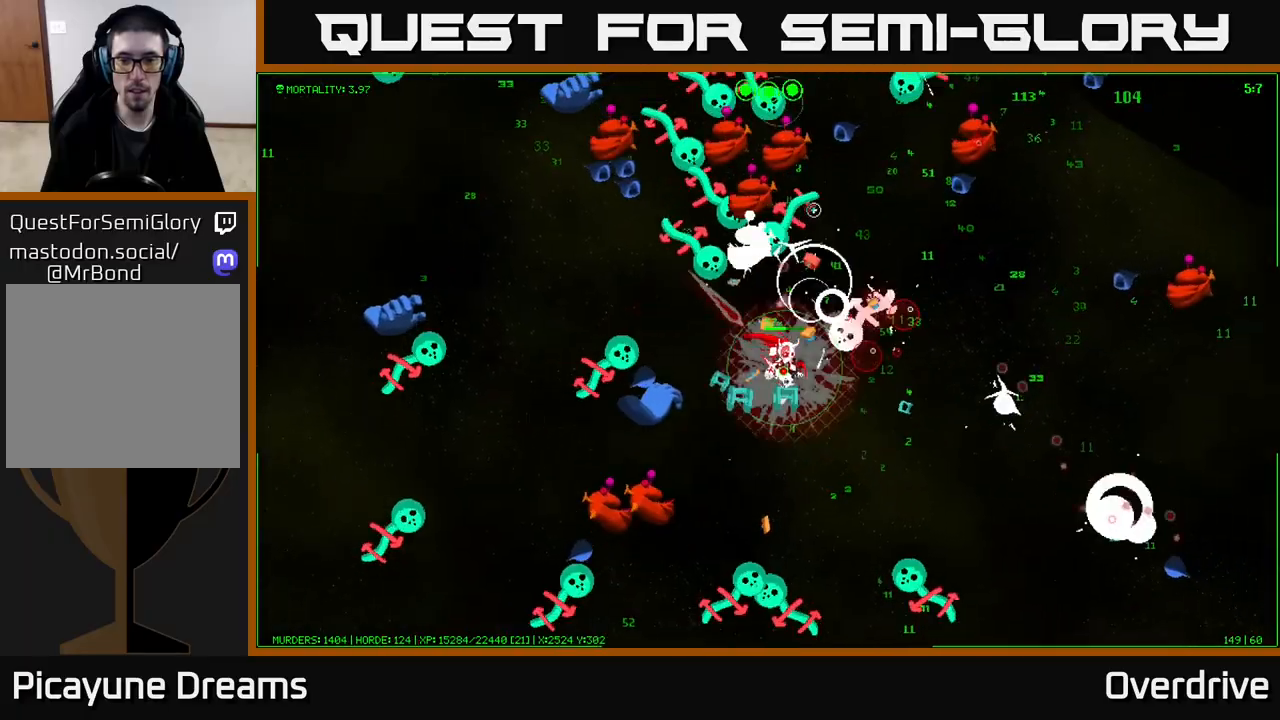
{"buttons": [], "left_stick": "right", "right_stick": "up-left", "events": [[233, "right_stick", "up-left"], [283, "left_stick", "right"]]}
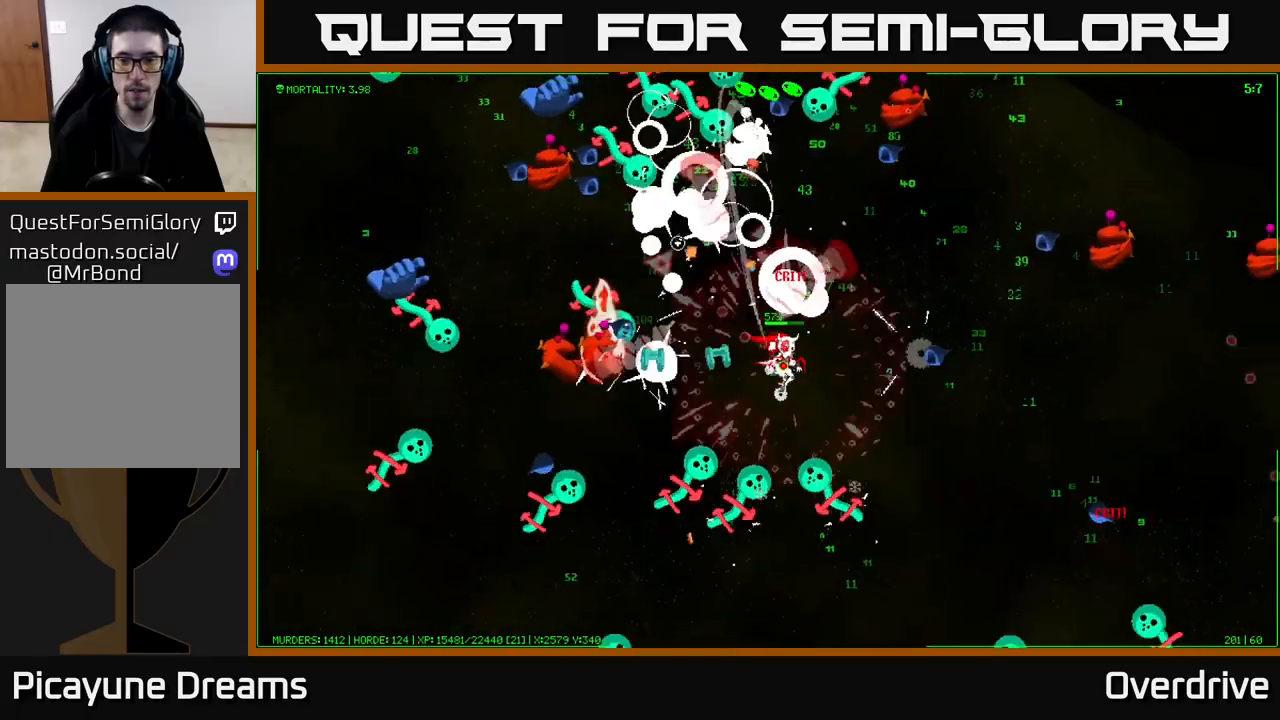
{"buttons": [], "left_stick": "up-right", "right_stick": "up", "events": [[33, "left_stick", "up-right"], [367, "right_stick", "up"]]}
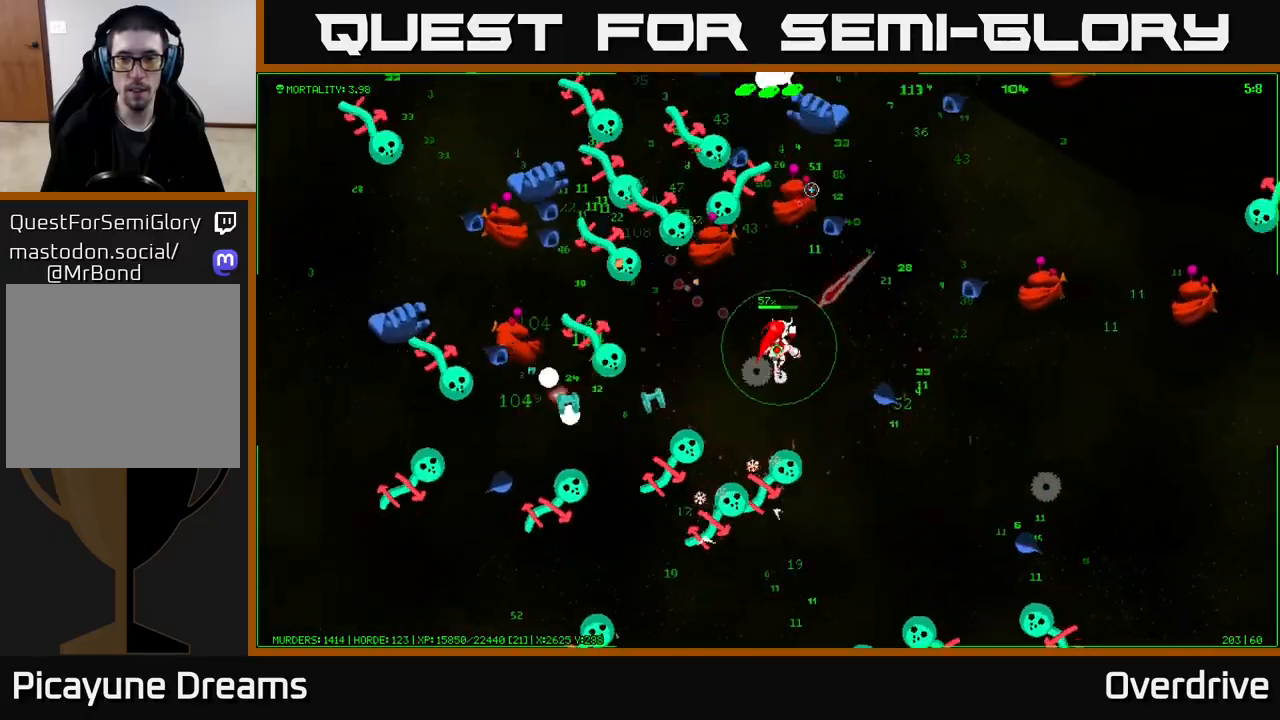
{"buttons": [], "left_stick": "up-right", "right_stick": "up", "events": [[83, "right_stick", "up-left"], [200, "left_stick", "right"], [333, "right_stick", "up"], [433, "left_stick", "up-right"]]}
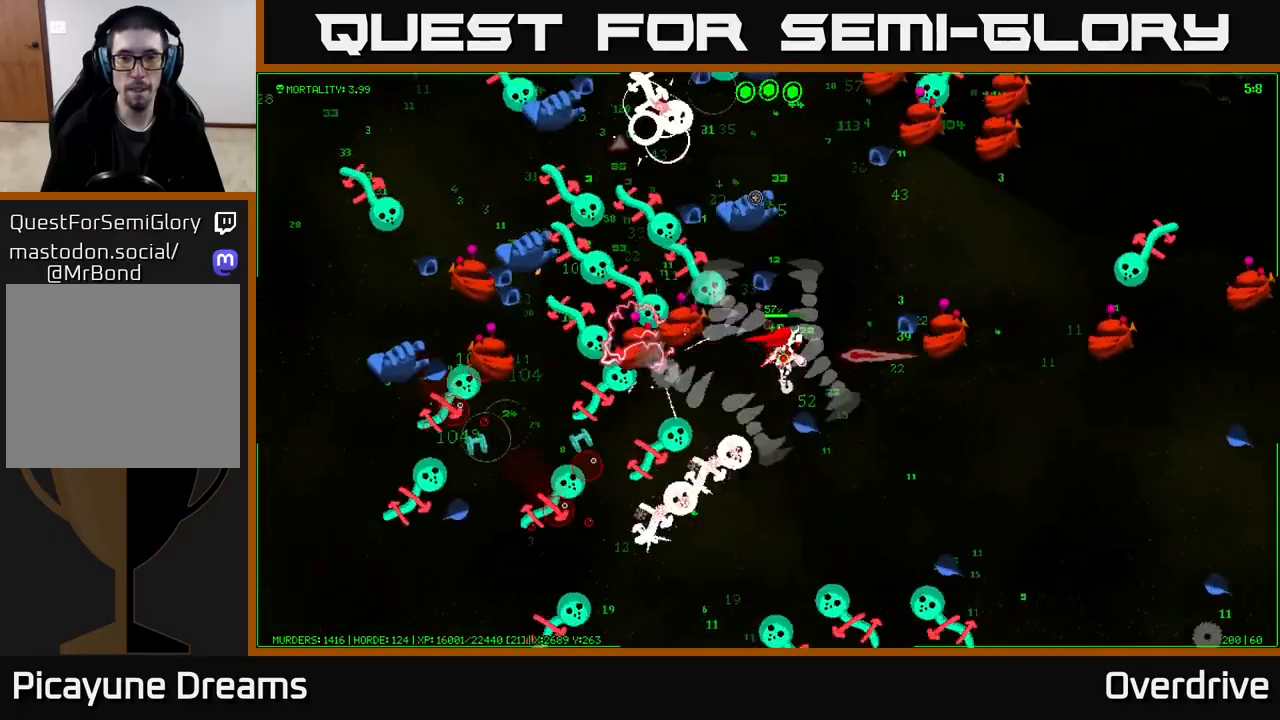
{"buttons": [], "left_stick": "up", "right_stick": "up-left", "events": [[67, "right_stick", "up-left"], [467, "left_stick", "up"]]}
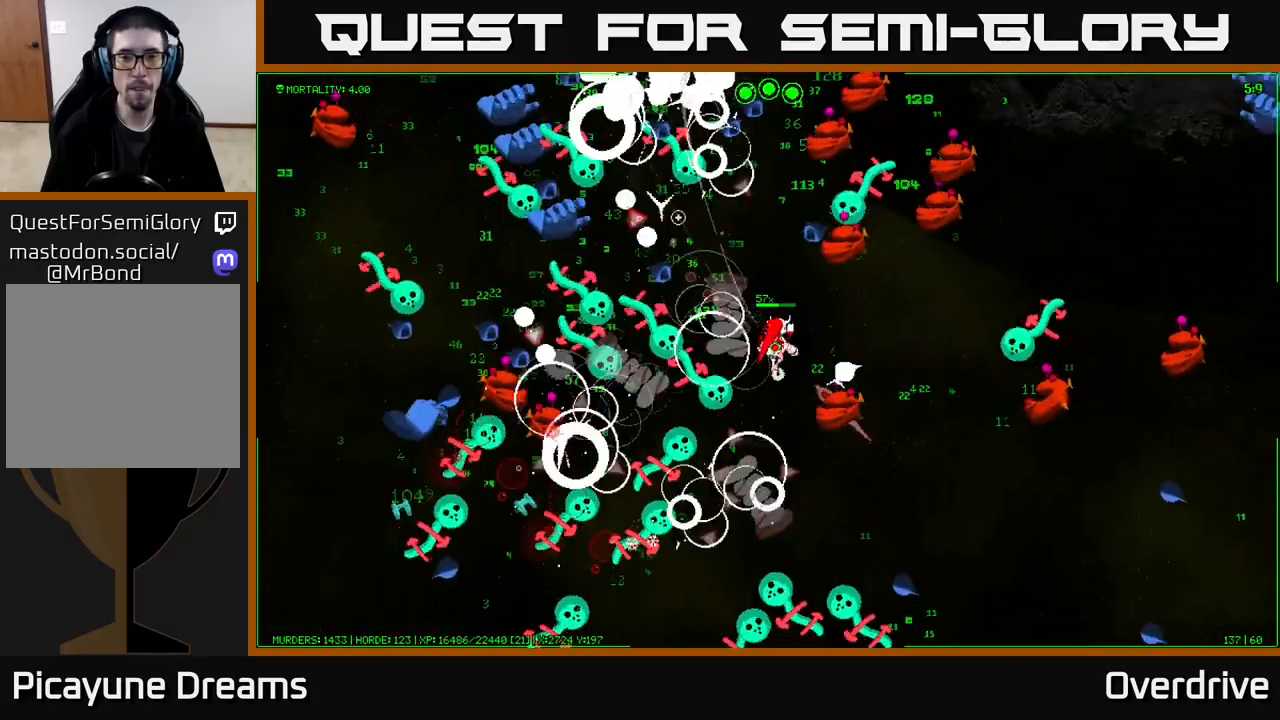
{"buttons": [], "left_stick": "up", "right_stick": "up-right", "events": [[50, "right_stick", "up-right"], [67, "left_stick", "up-right"], [233, "left_stick", "up-left"], [483, "left_stick", "up"]]}
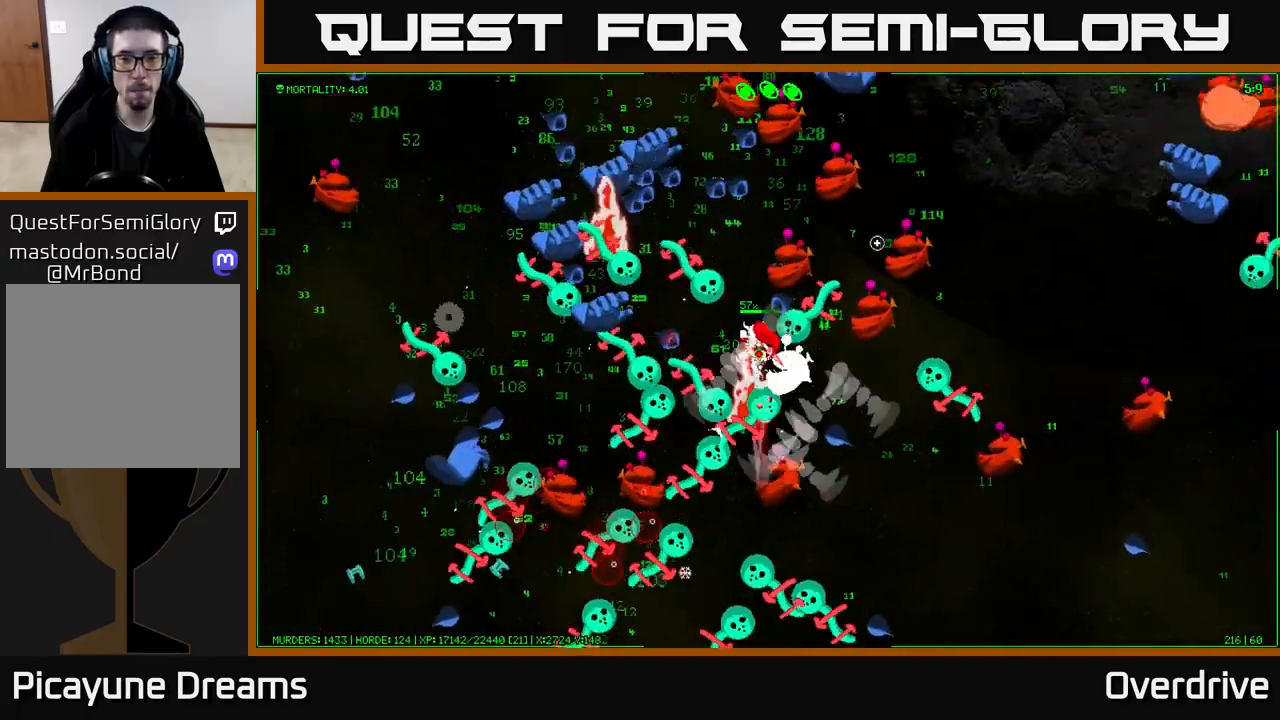
{"buttons": [], "left_stick": "up-right", "right_stick": "up-right", "events": [[117, "left_stick", "up-right"], [167, "right_stick", "up"], [300, "left_stick", "up-left"], [317, "right_stick", "up-right"], [500, "left_stick", "up-right"]]}
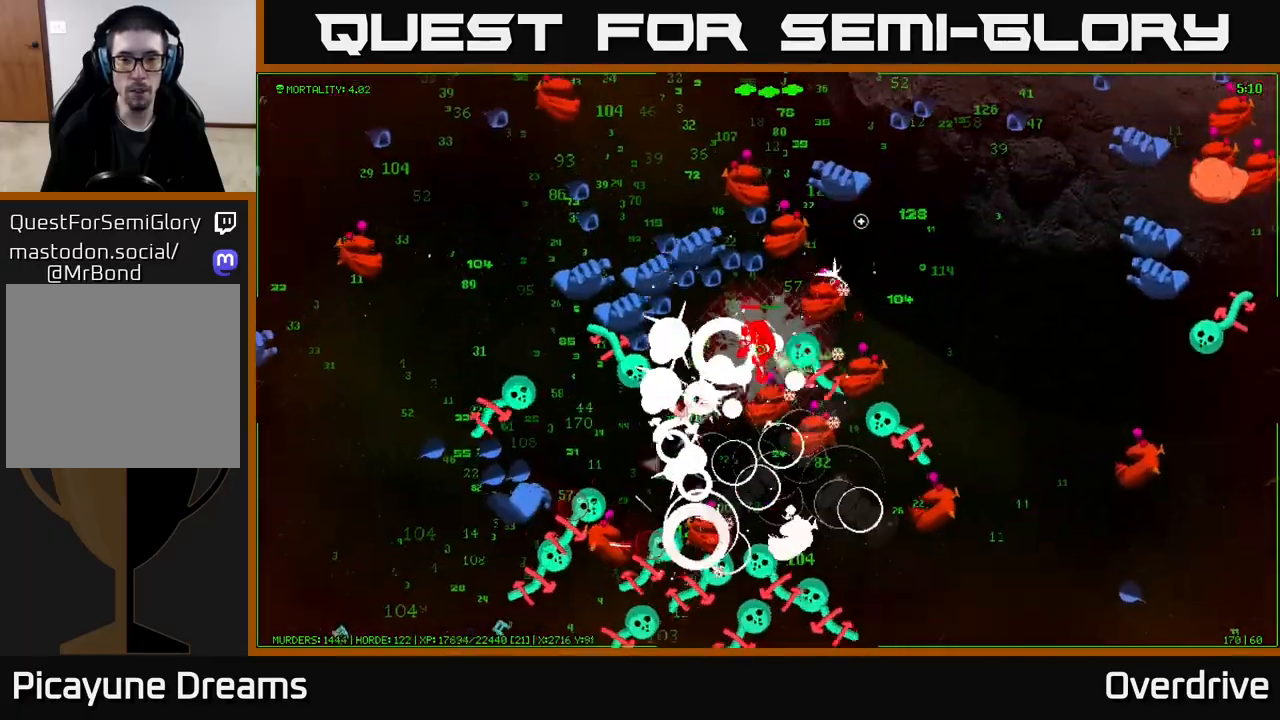
{"buttons": [], "left_stick": "right", "right_stick": "down-left", "events": [[317, "left_stick", "right"], [367, "right_stick", "down-right"], [500, "right_stick", "down-left"]]}
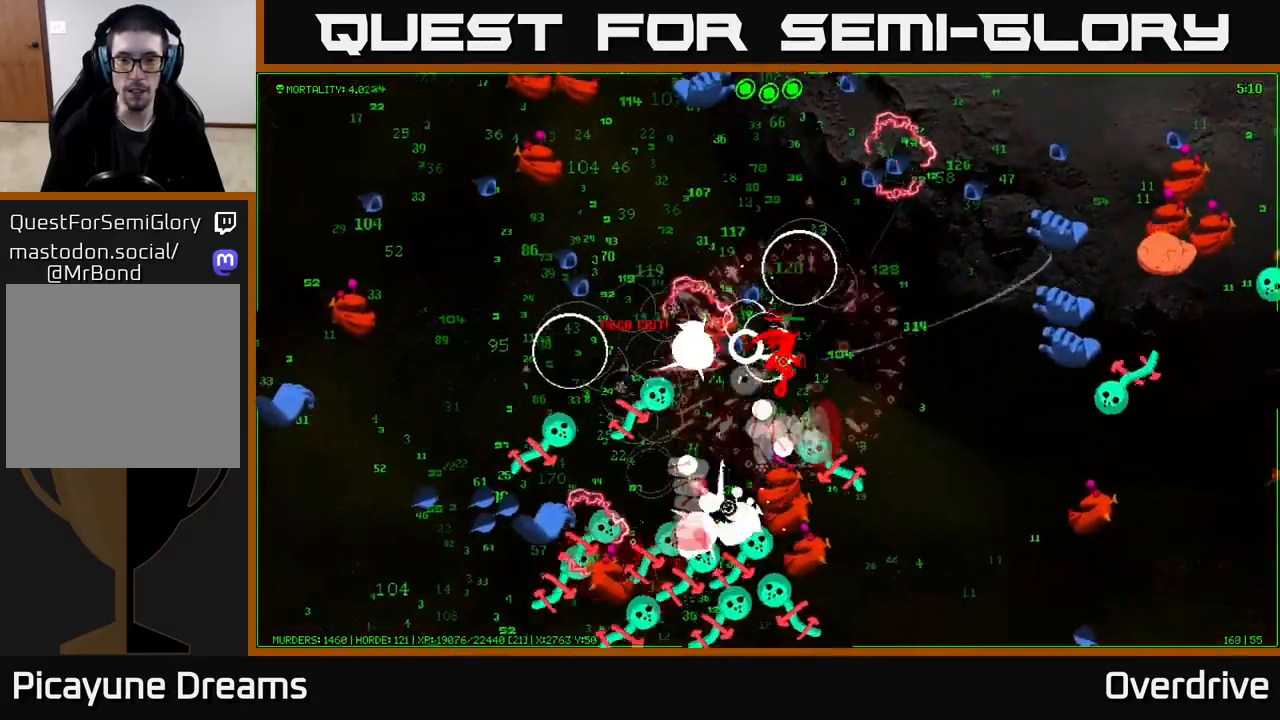
{"buttons": [], "left_stick": "up", "right_stick": "left", "events": [[83, "right_stick", "left"], [200, "left_stick", "up-right"], [400, "left_stick", "up"]]}
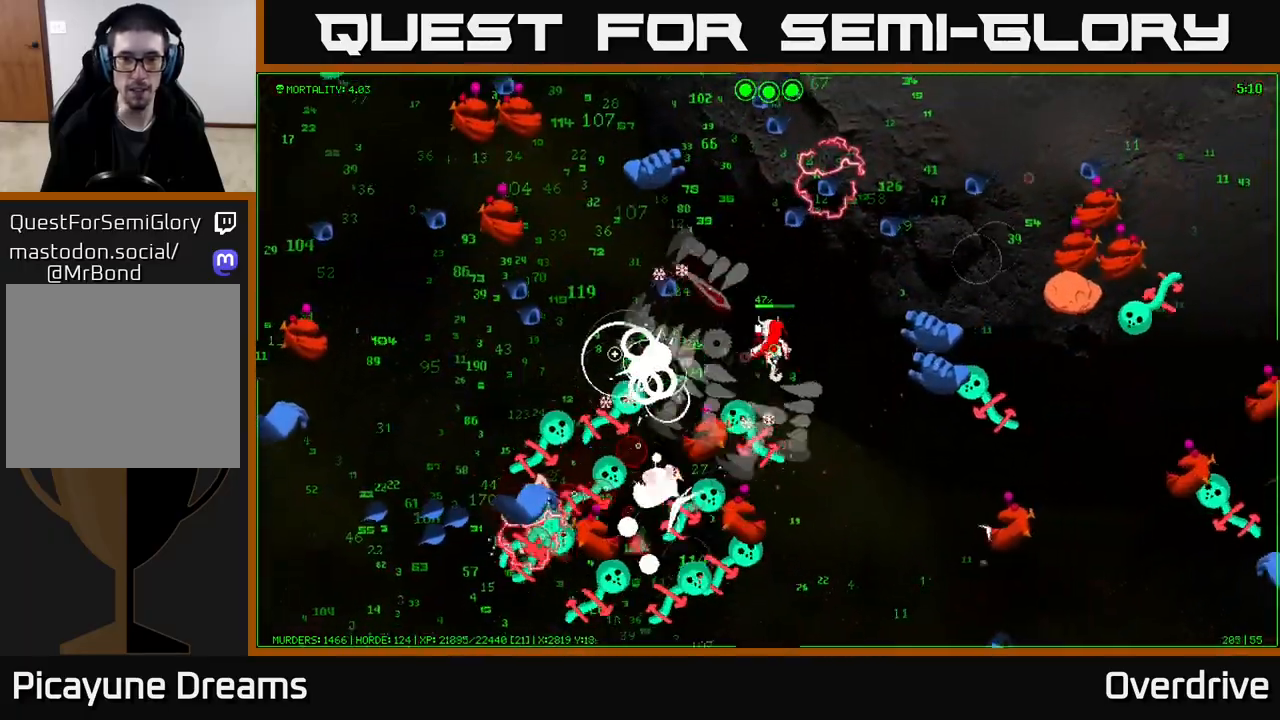
{"buttons": [], "left_stick": "up-left", "right_stick": "up-left", "events": [[50, "right_stick", "up-left"], [350, "left_stick", "up-left"]]}
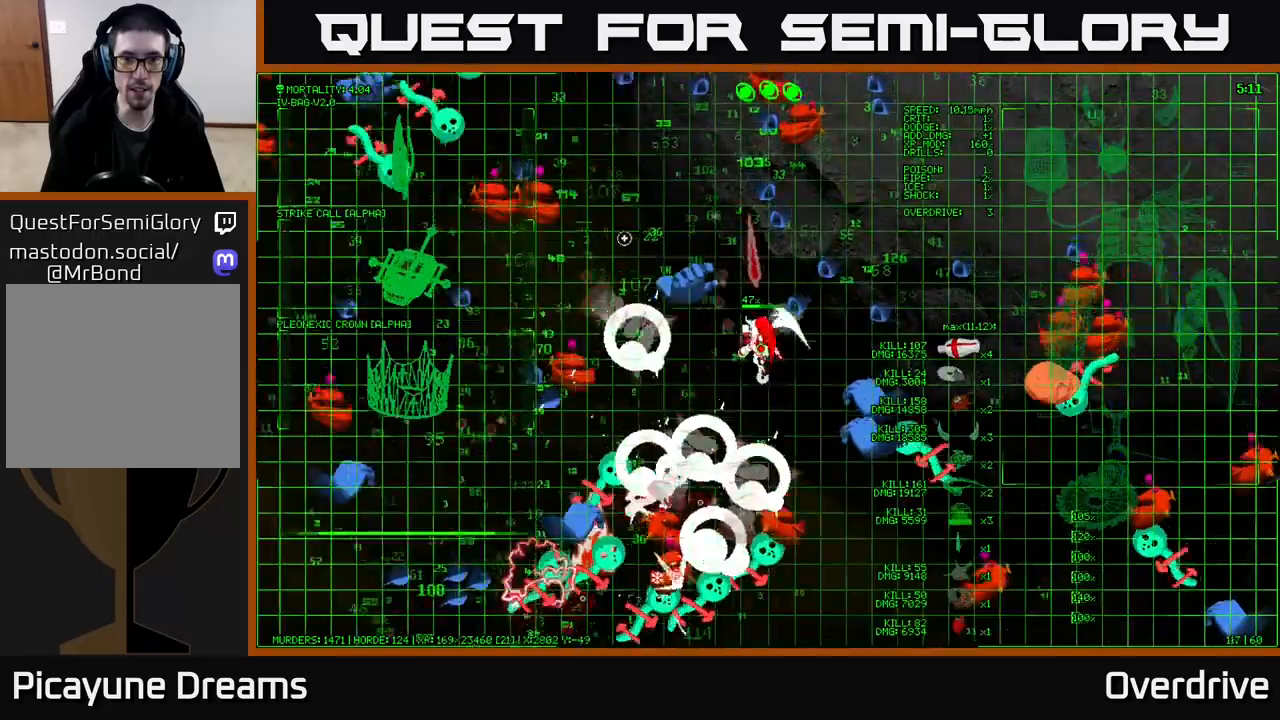
{"buttons": [], "left_stick": "up-left", "right_stick": "left", "events": [[183, "left_stick", "up"], [250, "right_stick", "down-left"], [367, "left_stick", "up-left"], [467, "right_stick", "left"]]}
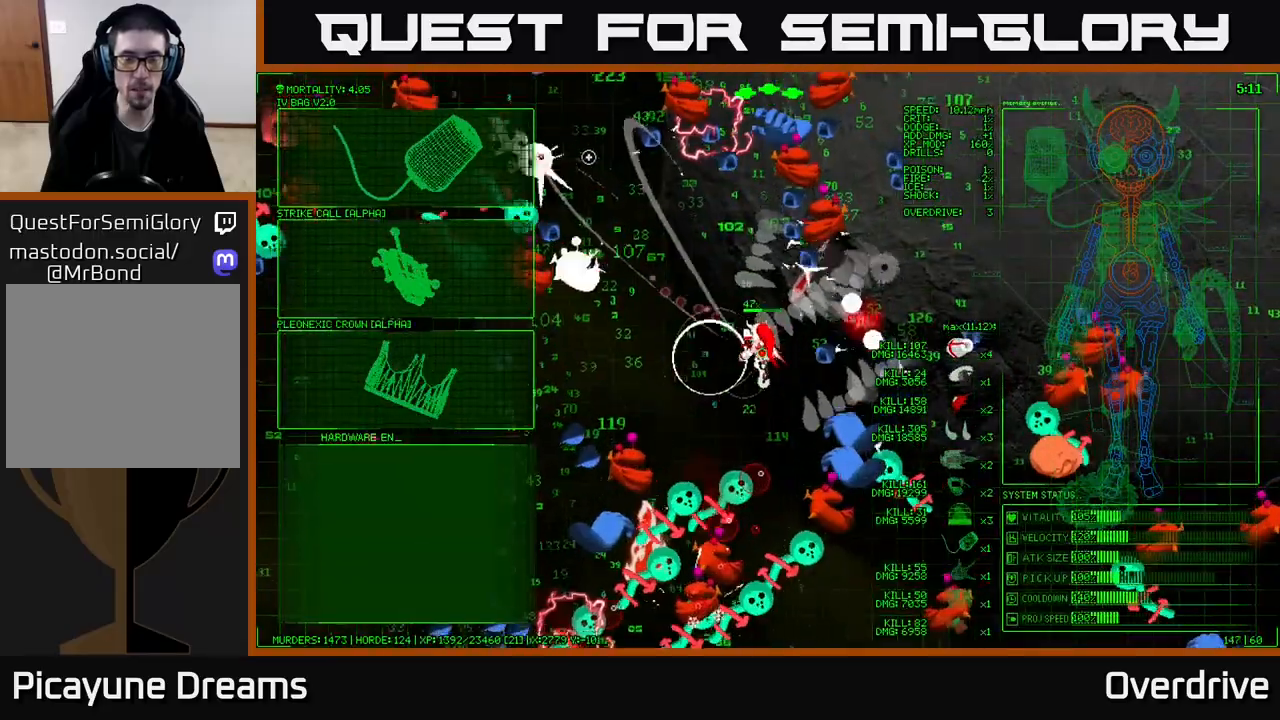
{"buttons": [], "left_stick": "center", "right_stick": "center", "events": [[67, "right_stick", "up-left"], [183, "right_stick", "up"], [367, "left_stick", "center"], [383, "right_stick", "center"]]}
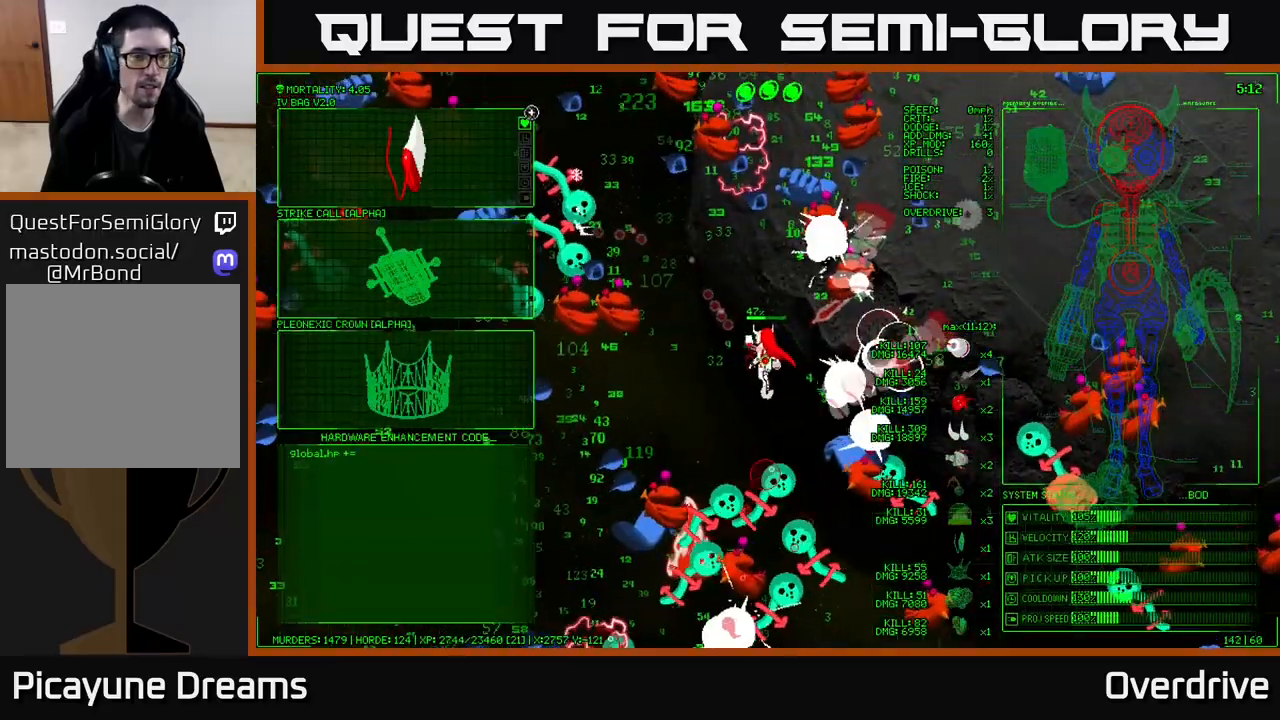
{"buttons": [], "left_stick": "down-left", "right_stick": "center", "events": [[50, "left_stick", "left"], [200, "left_stick", "down-left"]]}
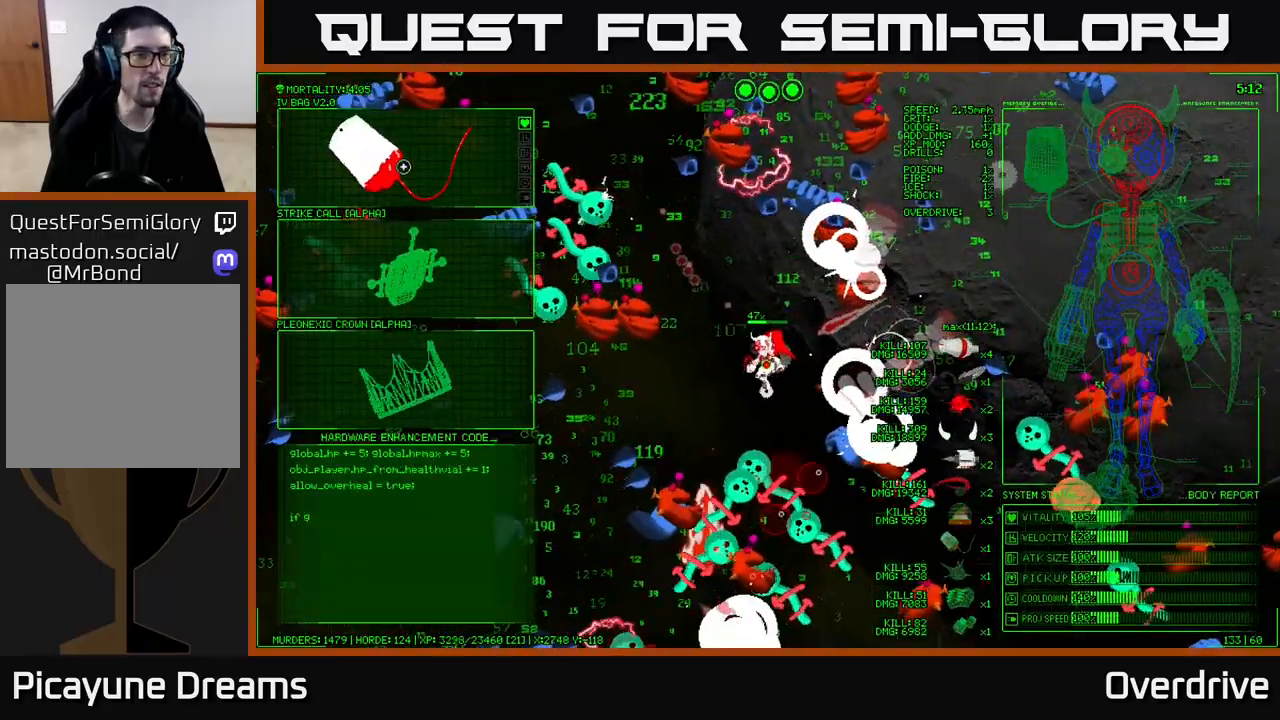
{"buttons": [], "left_stick": "up-left", "right_stick": "up-left", "events": [[33, "left_stick", "center"], [117, "A", "down"], [200, "A", "up"], [200, "left_stick", "up"], [383, "right_stick", "left"], [433, "left_stick", "up-left"], [433, "right_stick", "up-left"]]}